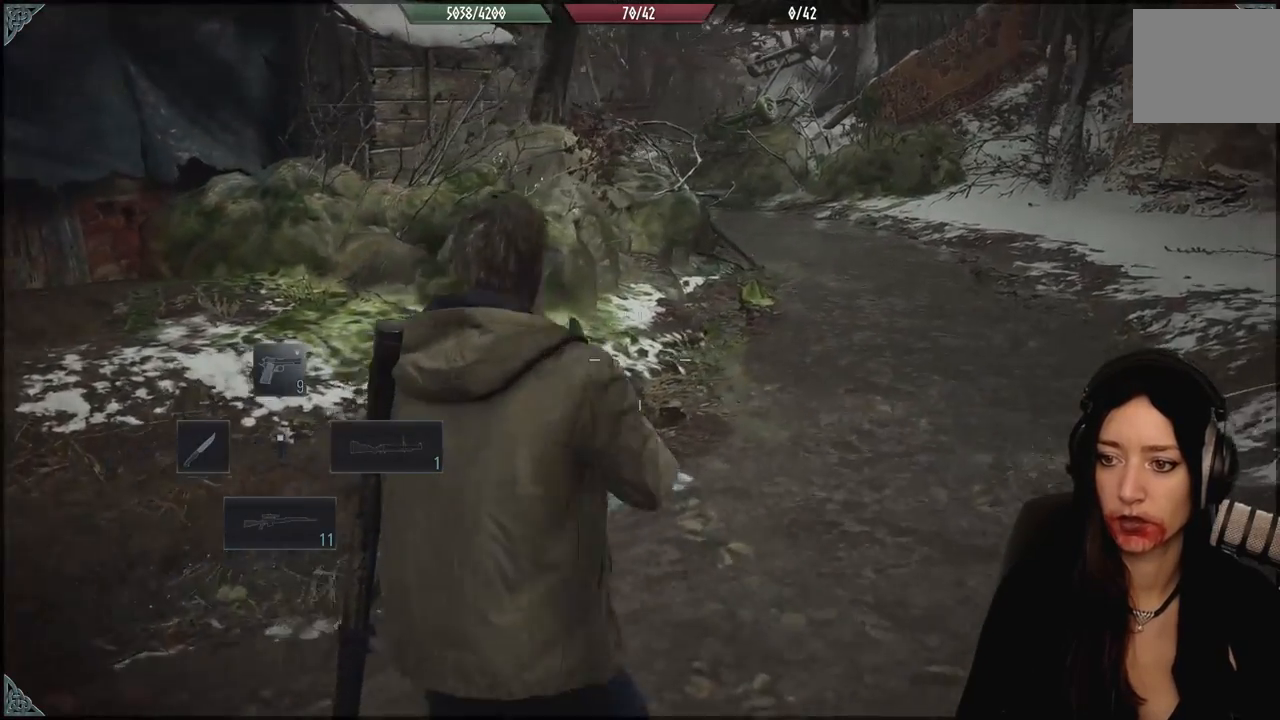
Gameplay with a controller (Xbox layout); each line is a JSON object with the inputs held at the frame after it (dt_ms = milliseconds from this image to that frame). "events" lists button and stick changes between this image and that frame as [ms after this image, input, new state], when the widget could be followed in between. Not read: Z.
{"dt_ms": 500, "buttons": [], "left_stick": "up-right", "right_stick": "left", "events": [[300, "right_stick", "left"]]}
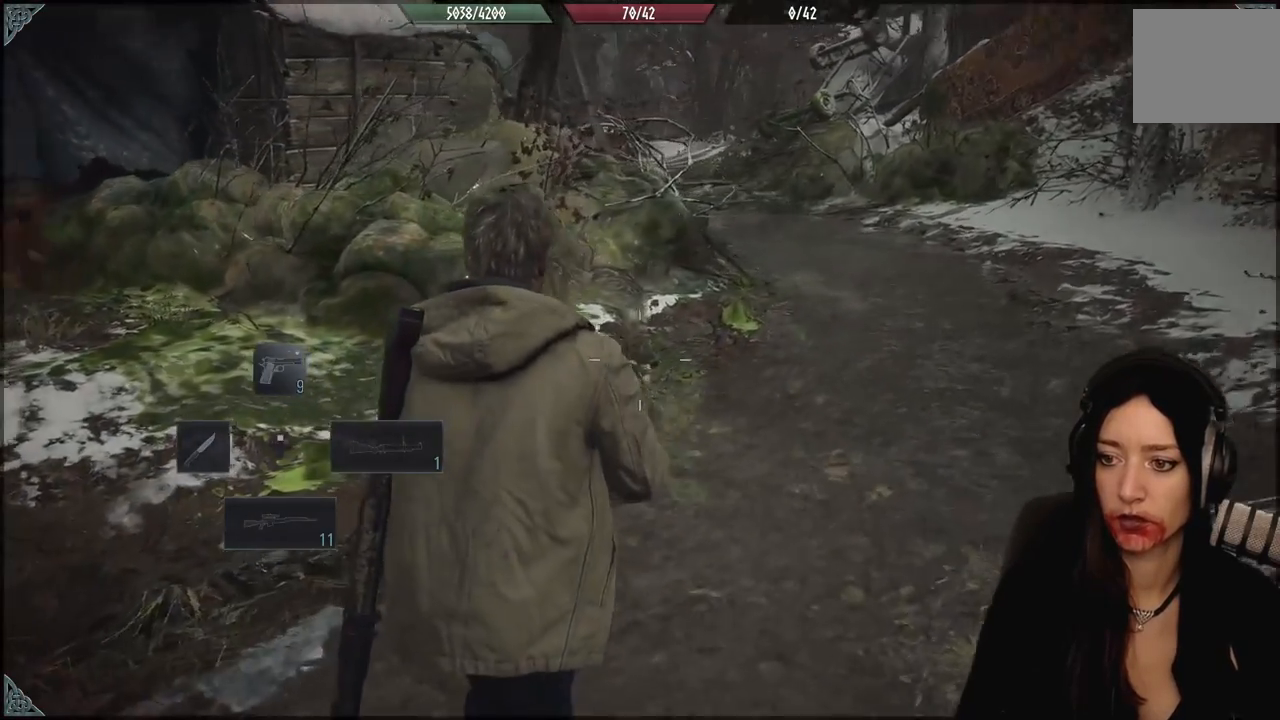
{"dt_ms": 500, "buttons": [], "left_stick": "center", "right_stick": "center", "events": [[83, "right_stick", "center"], [183, "left_stick", "center"]]}
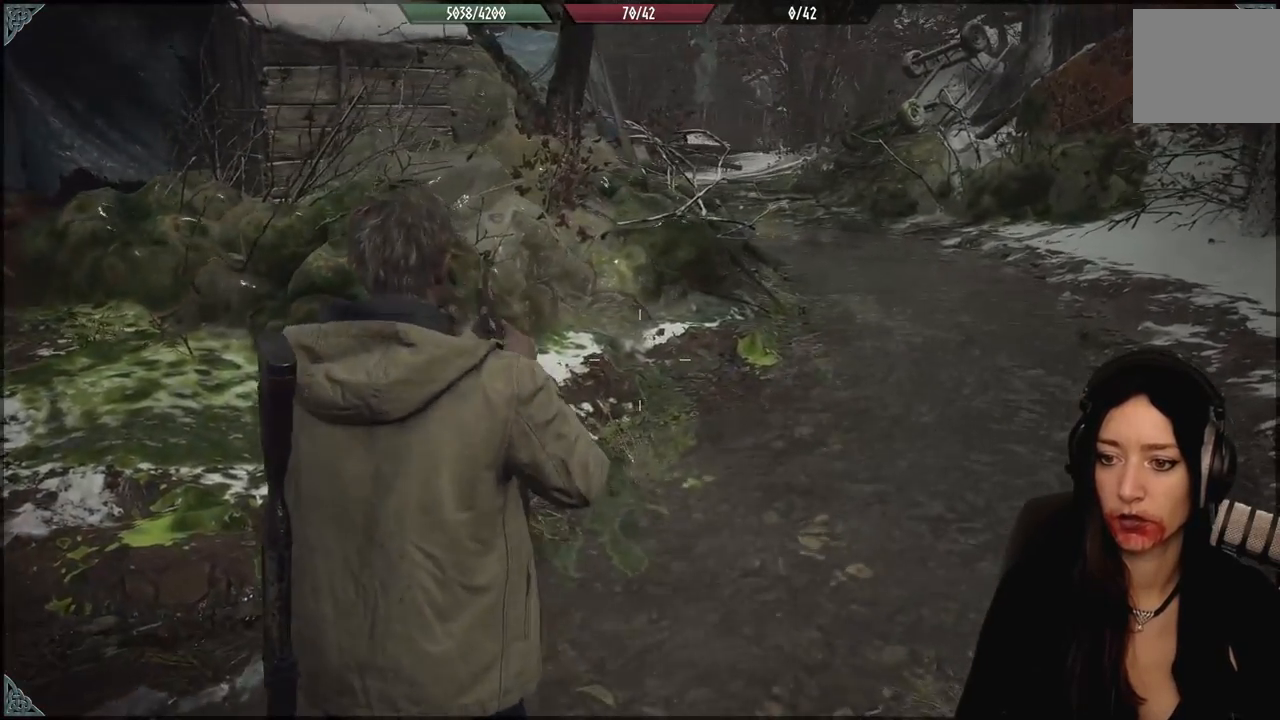
{"dt_ms": 500, "buttons": [], "left_stick": "center", "right_stick": "center", "events": [[50, "Y", "down"], [167, "Y", "up"]]}
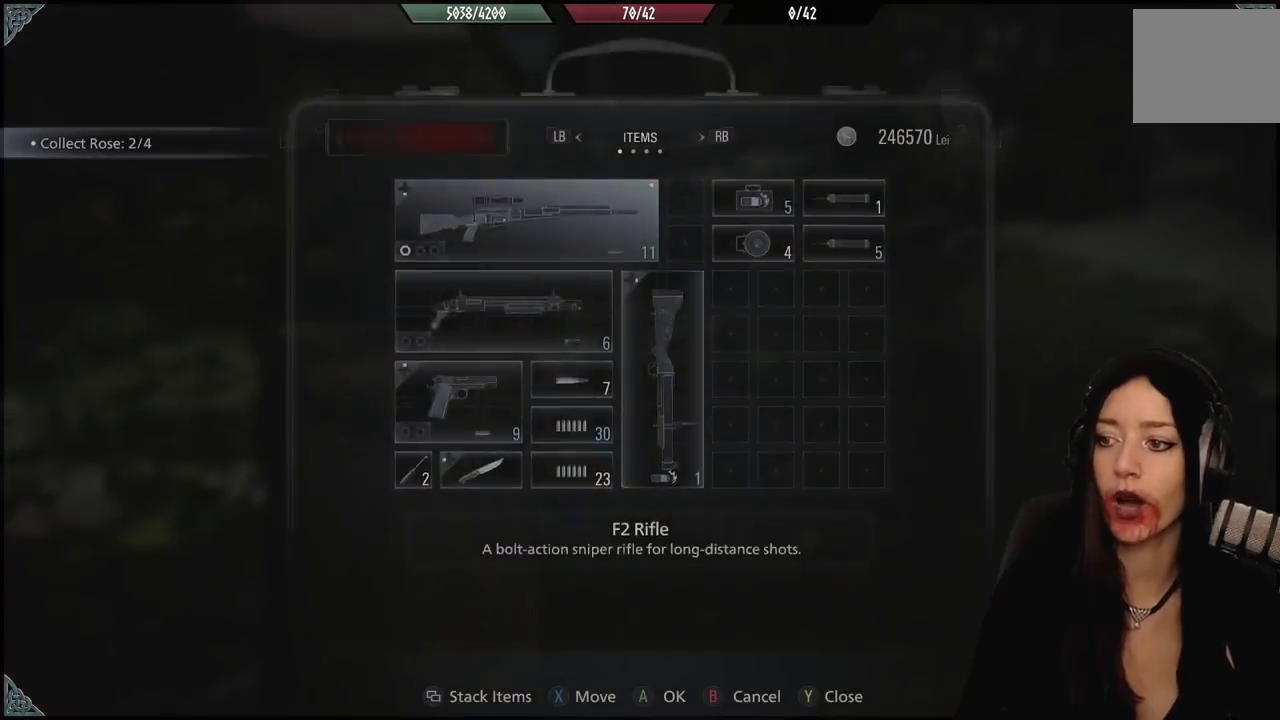
{"dt_ms": 500, "buttons": [], "left_stick": "center", "right_stick": "center", "events": [[300, "DPAD_DOWN", "down"], [467, "DPAD_DOWN", "up"]]}
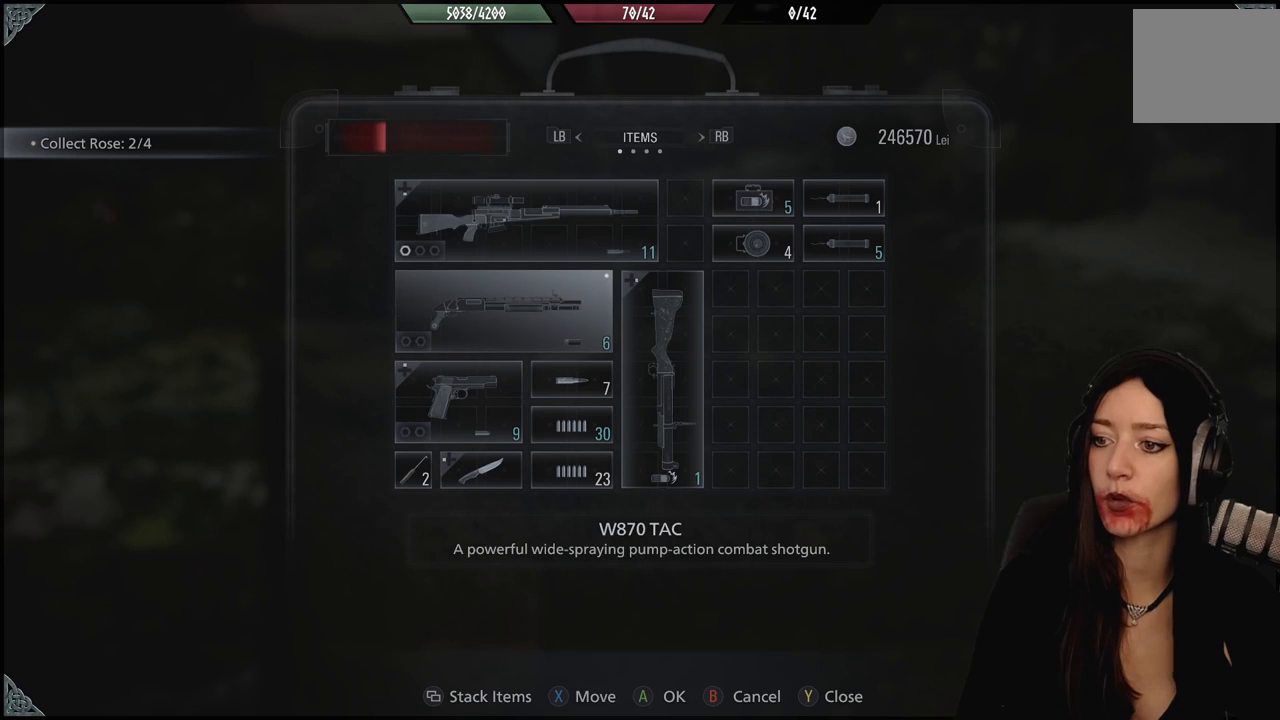
{"dt_ms": 500, "buttons": [], "left_stick": "center", "right_stick": "center", "events": []}
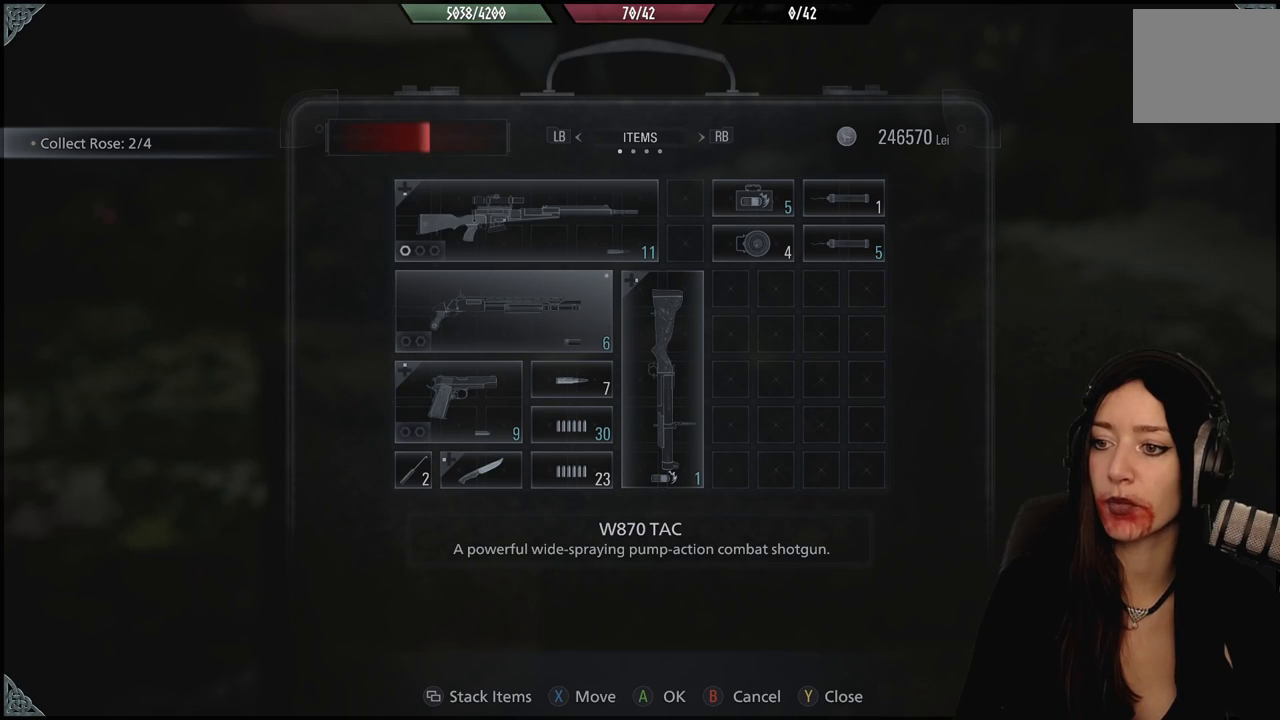
{"dt_ms": 500, "buttons": [], "left_stick": "center", "right_stick": "center", "events": []}
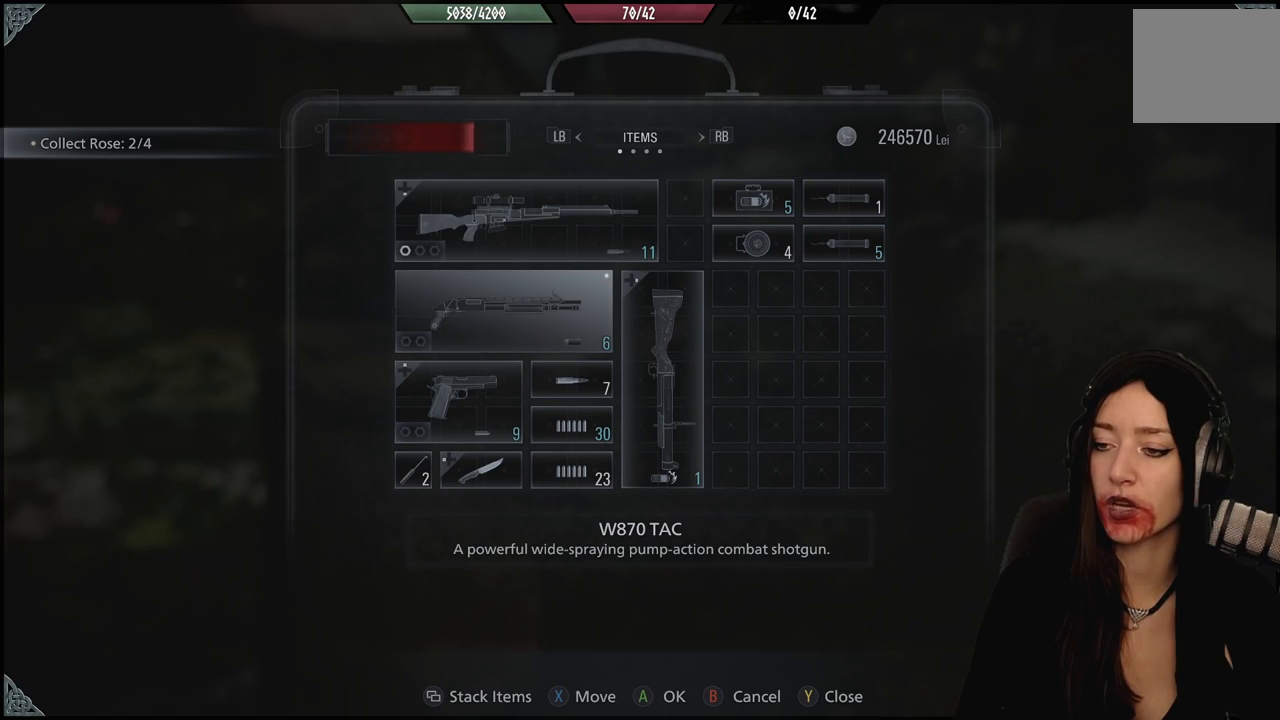
{"dt_ms": 500, "buttons": [], "left_stick": "center", "right_stick": "center", "events": [[333, "DPAD_DOWN", "down"], [467, "DPAD_DOWN", "up"]]}
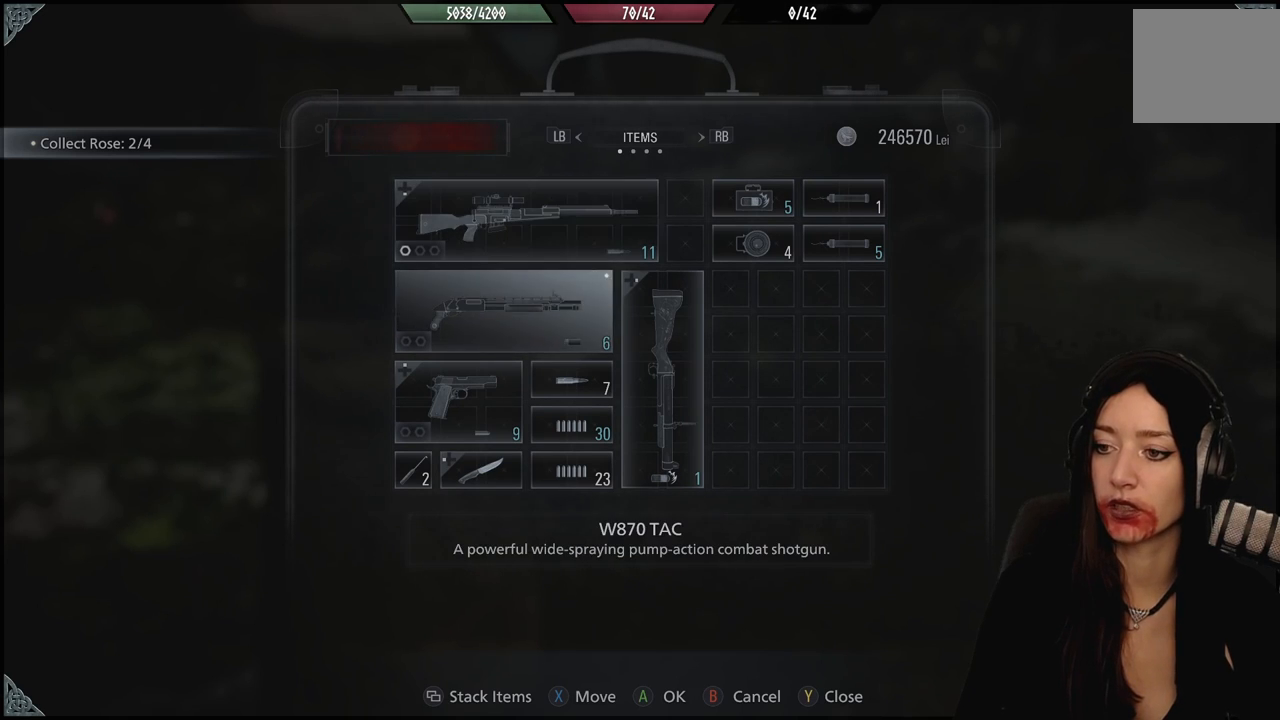
{"dt_ms": 500, "buttons": [], "left_stick": "center", "right_stick": "center", "events": [[200, "A", "down"], [300, "A", "up"]]}
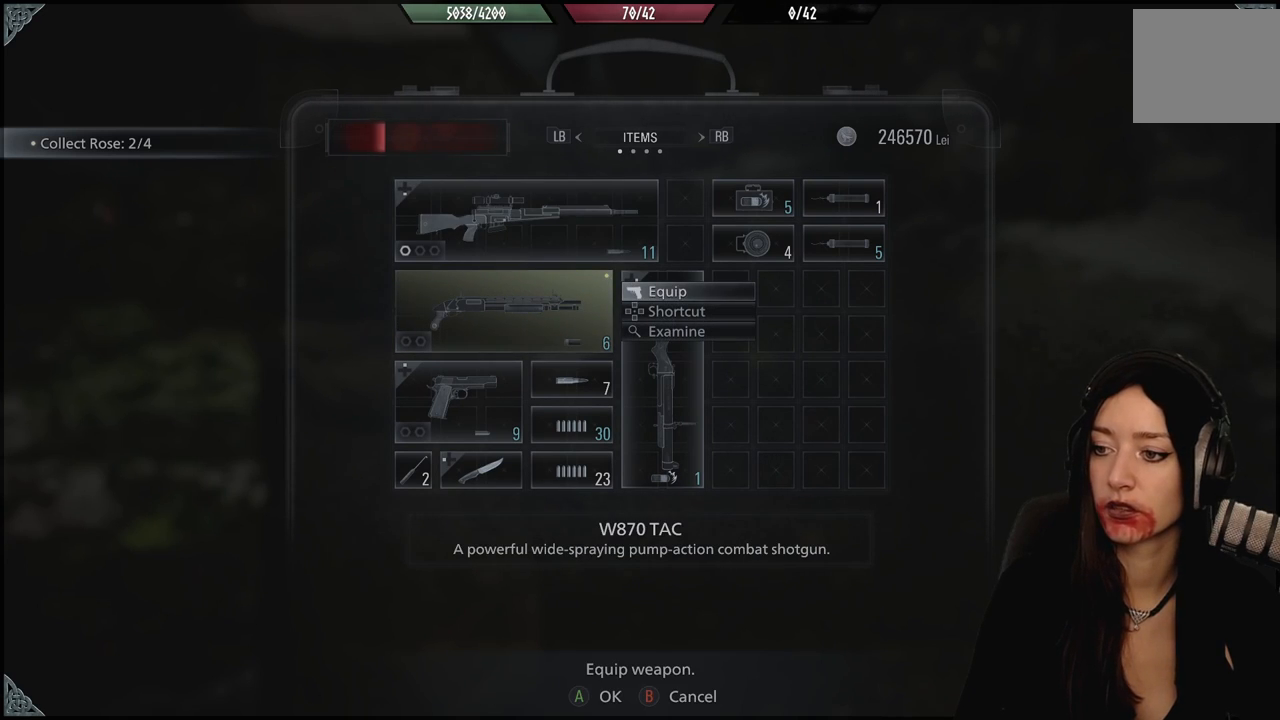
{"dt_ms": 500, "buttons": [], "left_stick": "center", "right_stick": "center", "events": []}
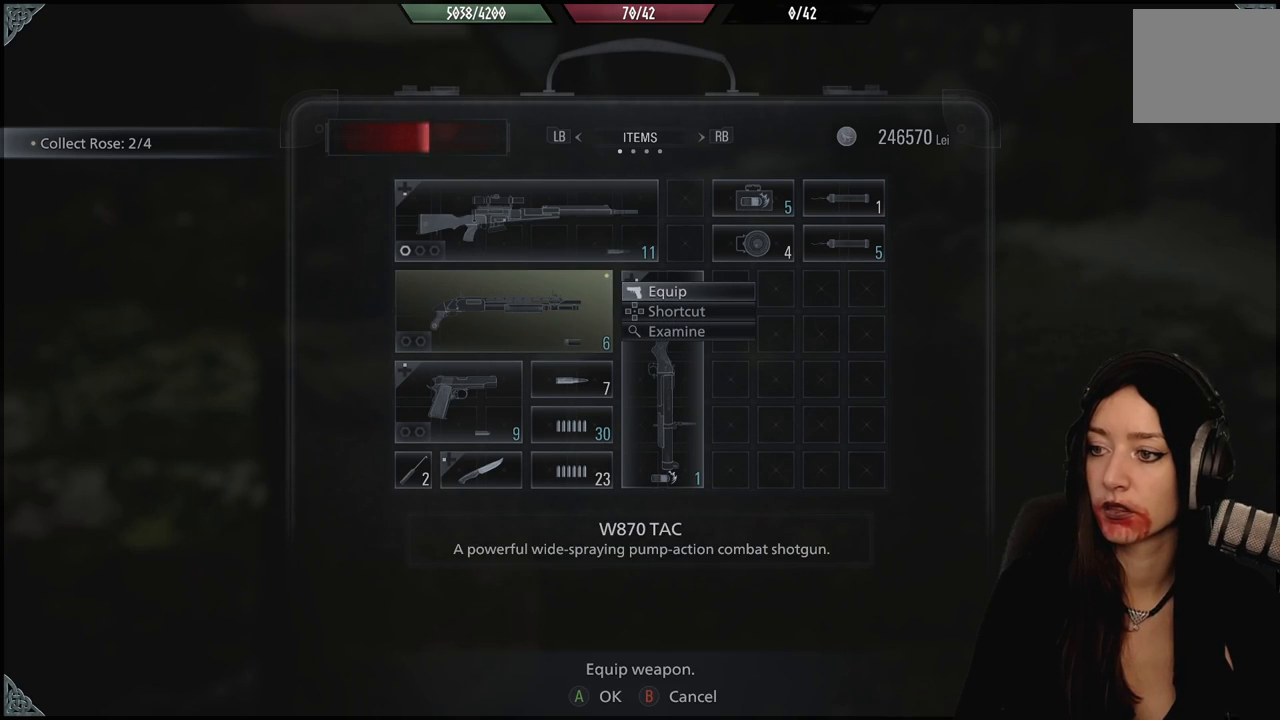
{"dt_ms": 500, "buttons": [], "left_stick": "center", "right_stick": "center", "events": [[33, "DPAD_DOWN", "down"], [150, "DPAD_DOWN", "up"], [217, "A", "down"], [333, "A", "up"]]}
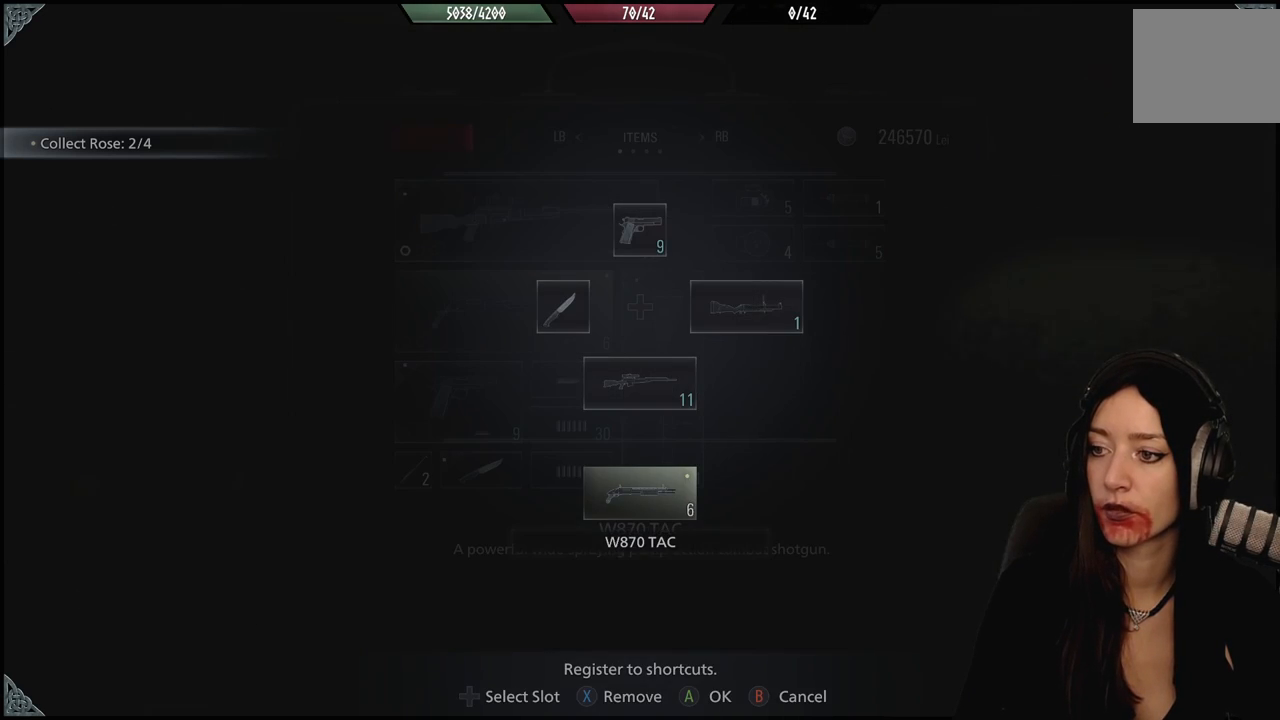
{"dt_ms": 500, "buttons": [], "left_stick": "center", "right_stick": "center", "events": []}
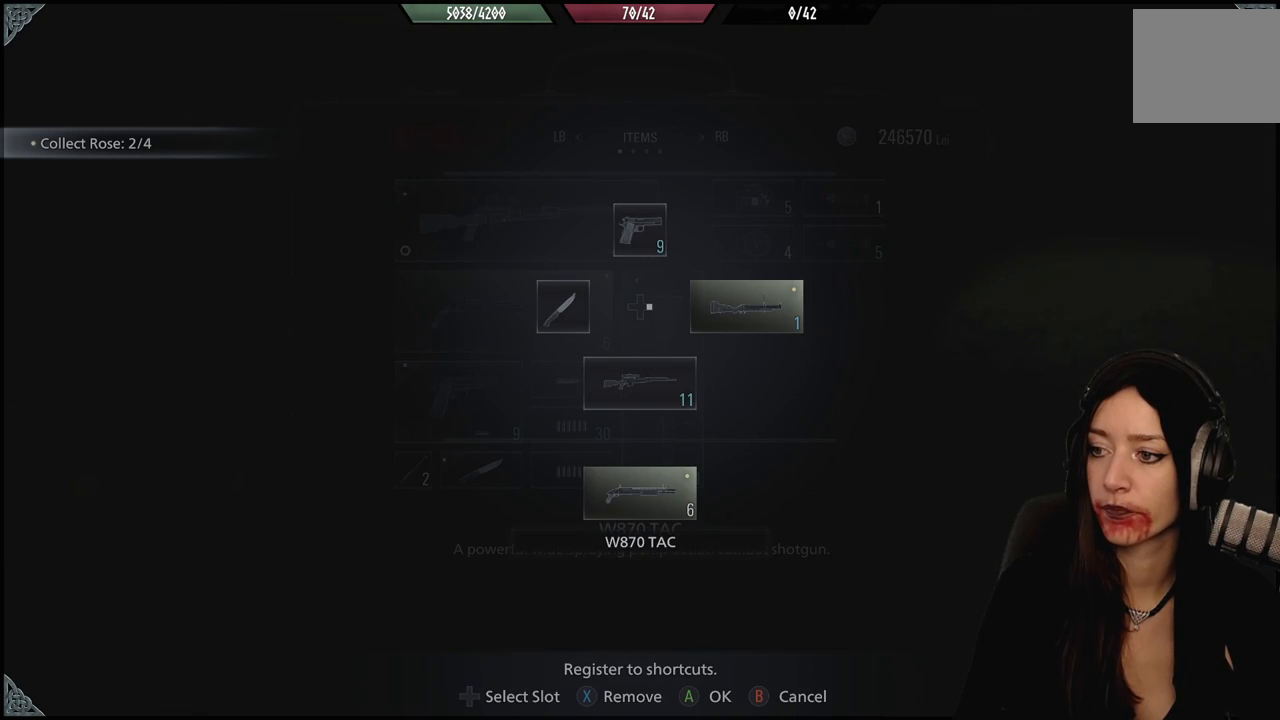
{"dt_ms": 500, "buttons": [], "left_stick": "center", "right_stick": "center", "events": []}
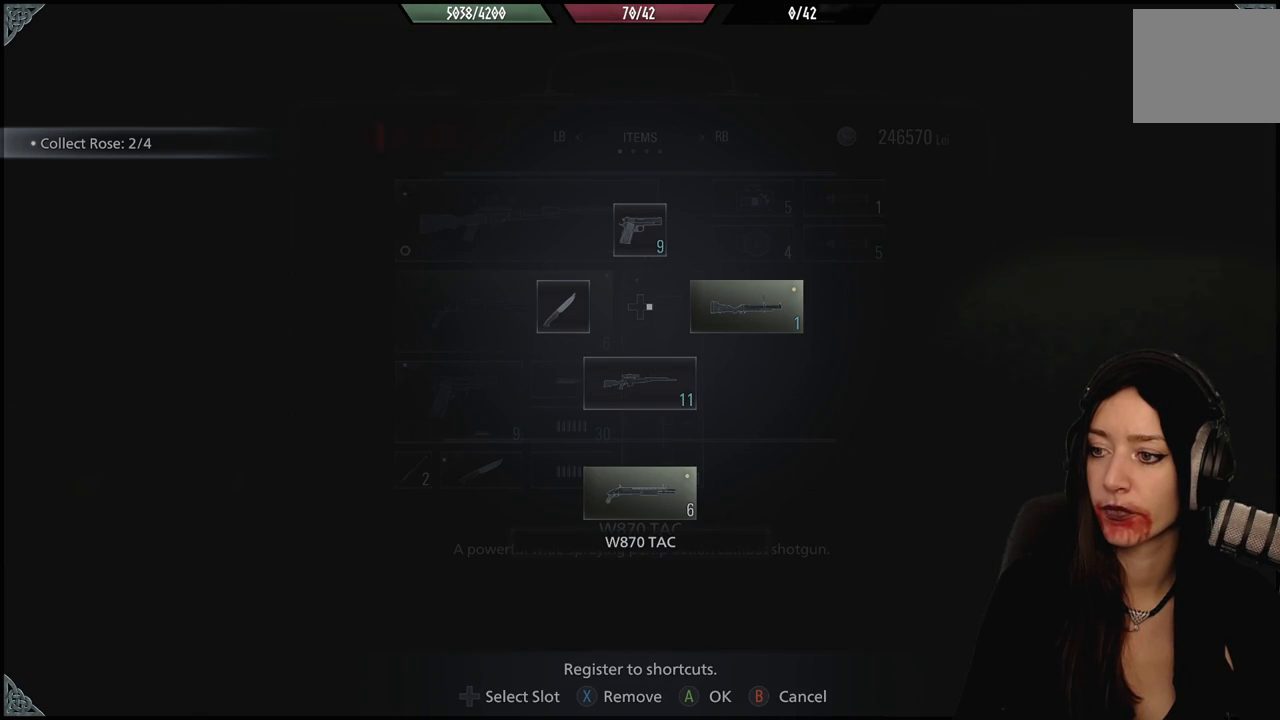
{"dt_ms": 500, "buttons": ["A"], "left_stick": "center", "right_stick": "center", "events": [[400, "A", "down"]]}
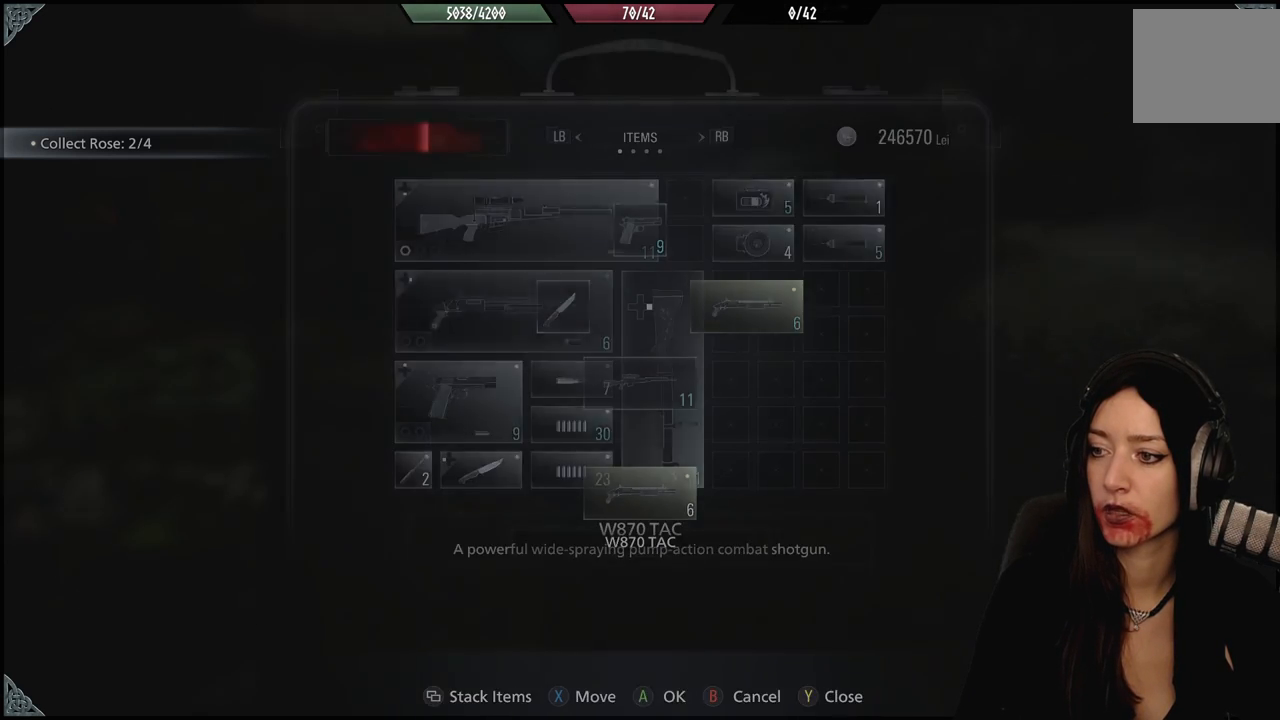
{"dt_ms": 500, "buttons": [], "left_stick": "center", "right_stick": "center", "events": [[17, "A", "up"]]}
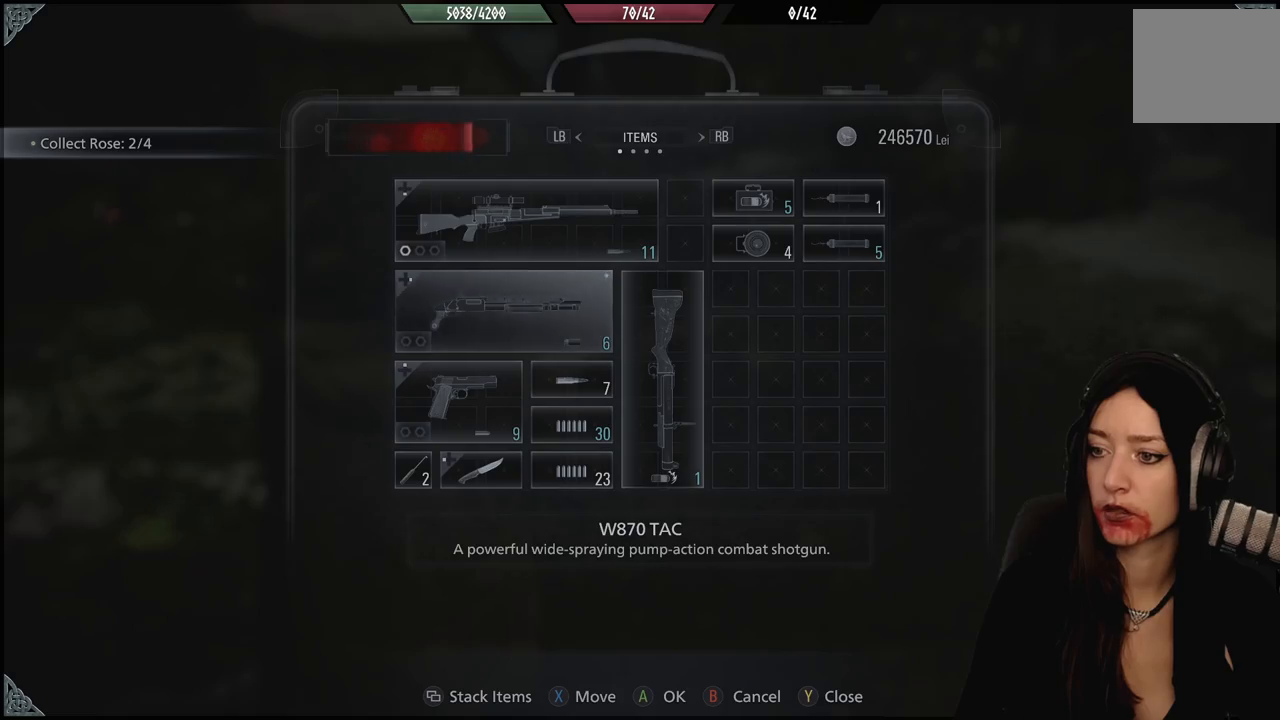
{"dt_ms": 500, "buttons": ["B"], "left_stick": "center", "right_stick": "center", "events": [[83, "B", "down"], [267, "B", "up"], [467, "B", "down"]]}
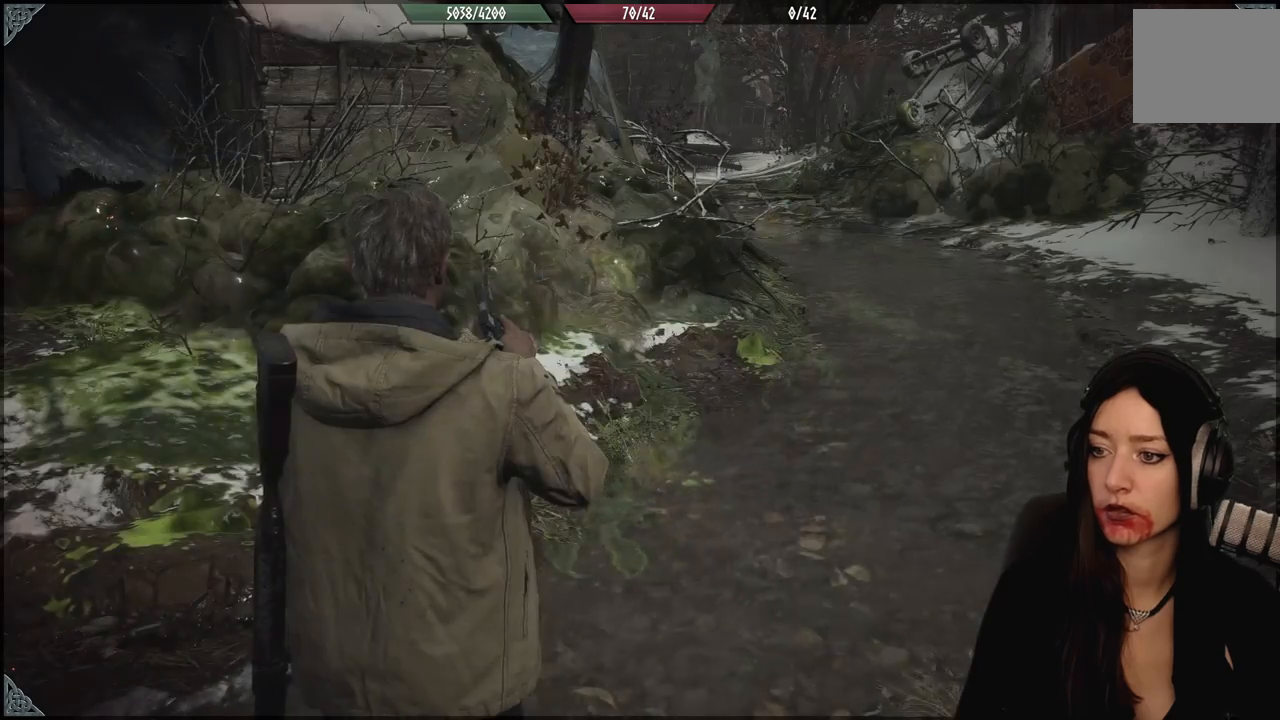
{"dt_ms": 1000, "buttons": ["L2"], "left_stick": "center", "right_stick": "center", "events": [[50, "left_stick", "up-right"], [67, "B", "up"], [383, "right_stick", "up"], [400, "left_stick", "center"], [483, "right_stick", "center"], [900, "L2", "down"]]}
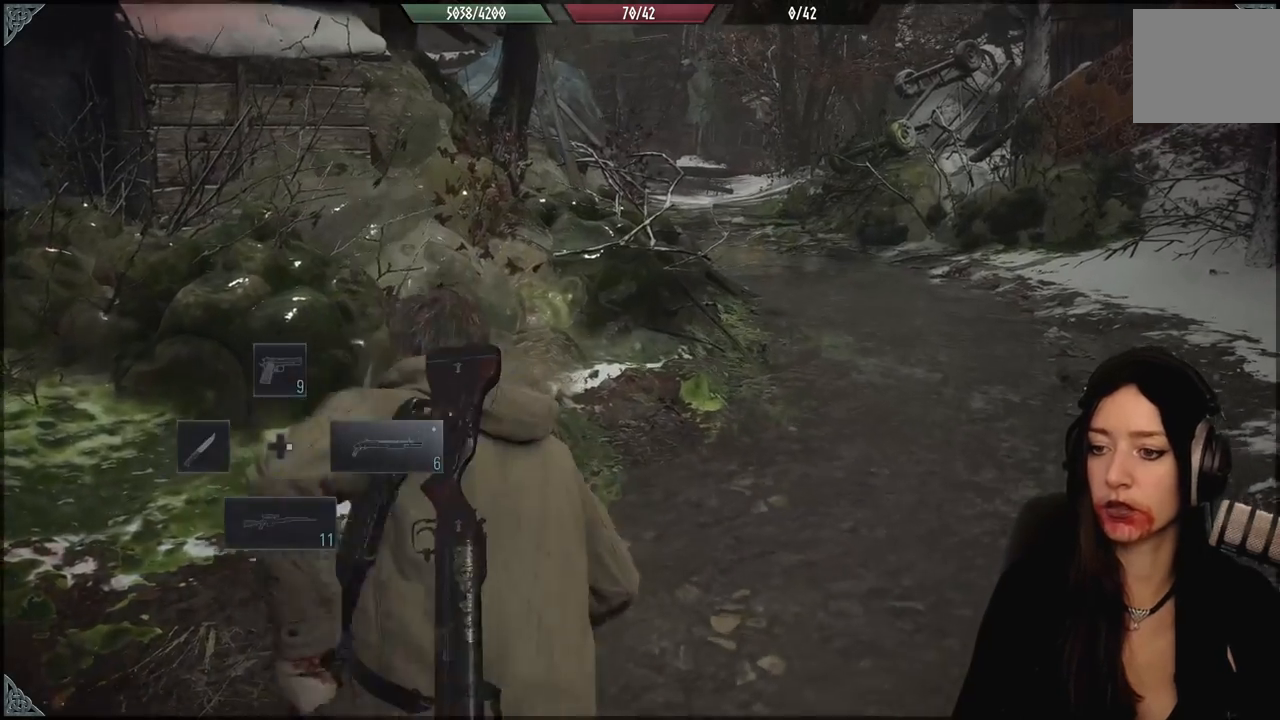
{"dt_ms": 500, "buttons": ["X", "L2"], "left_stick": "center", "right_stick": "center", "events": [[117, "X", "down"], [200, "X", "up"], [300, "X", "down"], [400, "X", "up"], [483, "X", "down"]]}
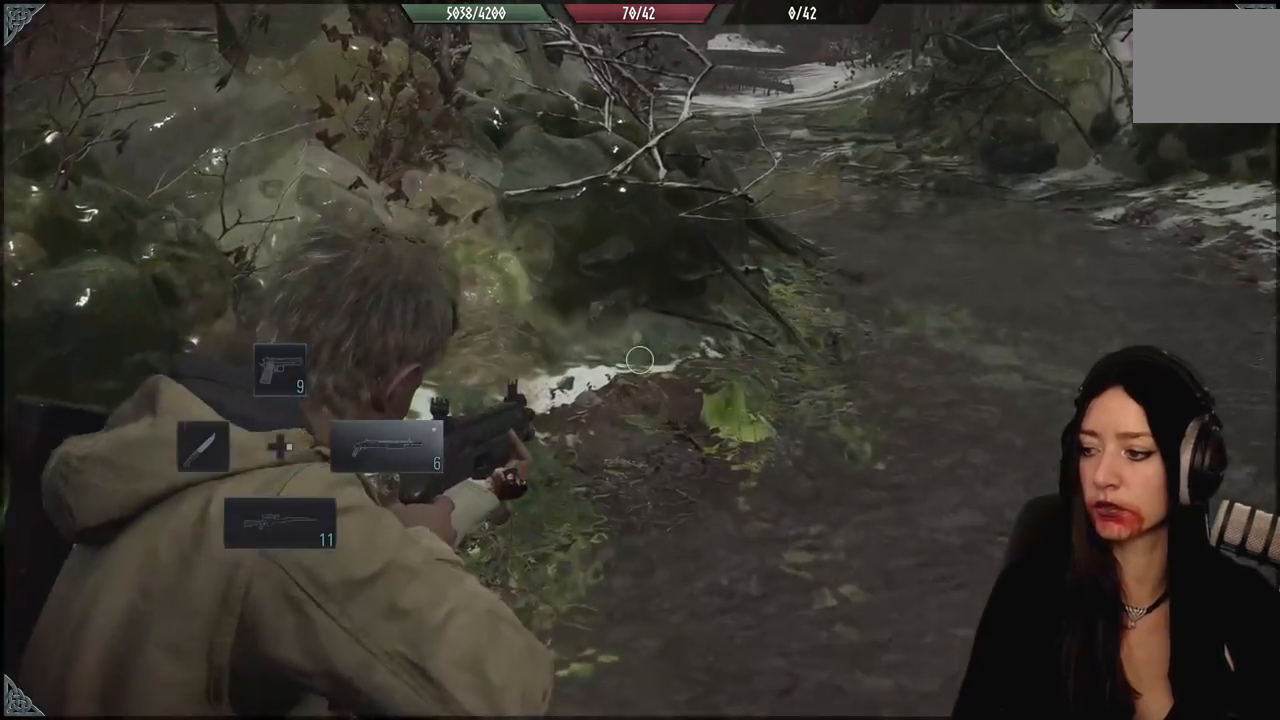
{"dt_ms": 500, "buttons": [], "left_stick": "center", "right_stick": "center", "events": [[83, "X", "up"], [167, "X", "down"], [233, "X", "up"], [300, "L2", "up"]]}
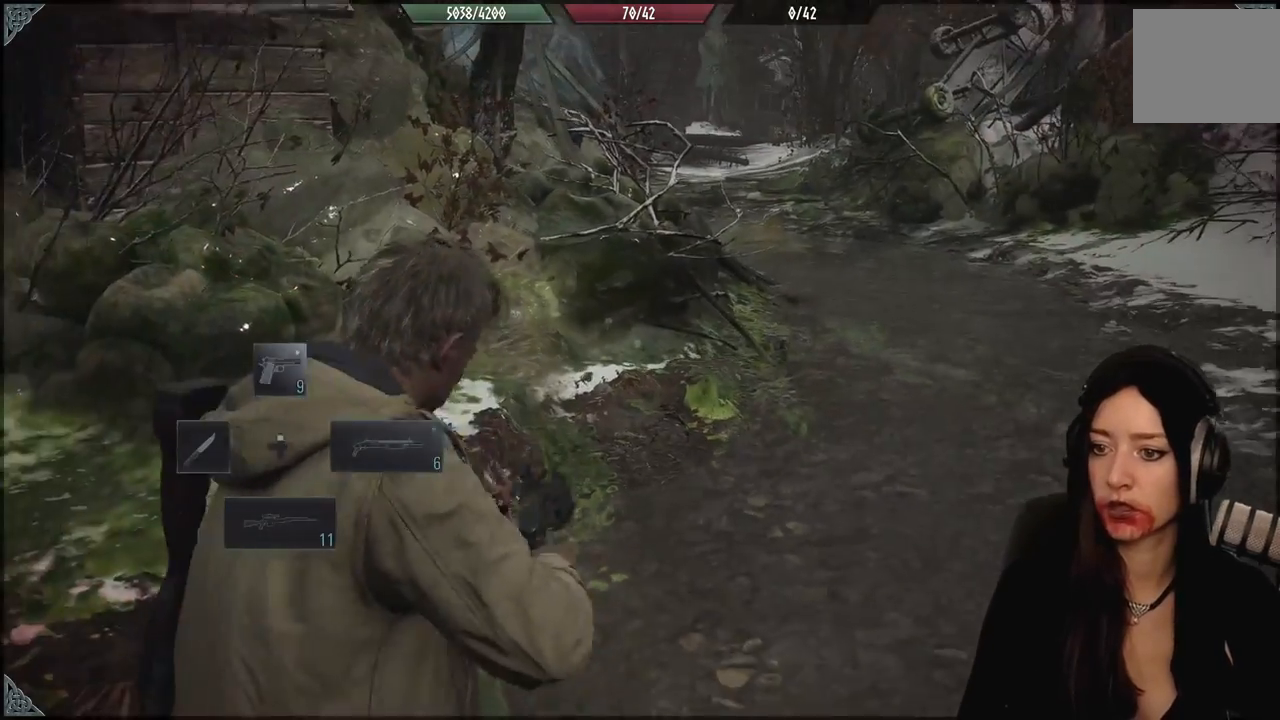
{"dt_ms": 500, "buttons": ["L2"], "left_stick": "center", "right_stick": "center", "events": [[117, "L2", "down"], [300, "X", "down"], [417, "X", "up"]]}
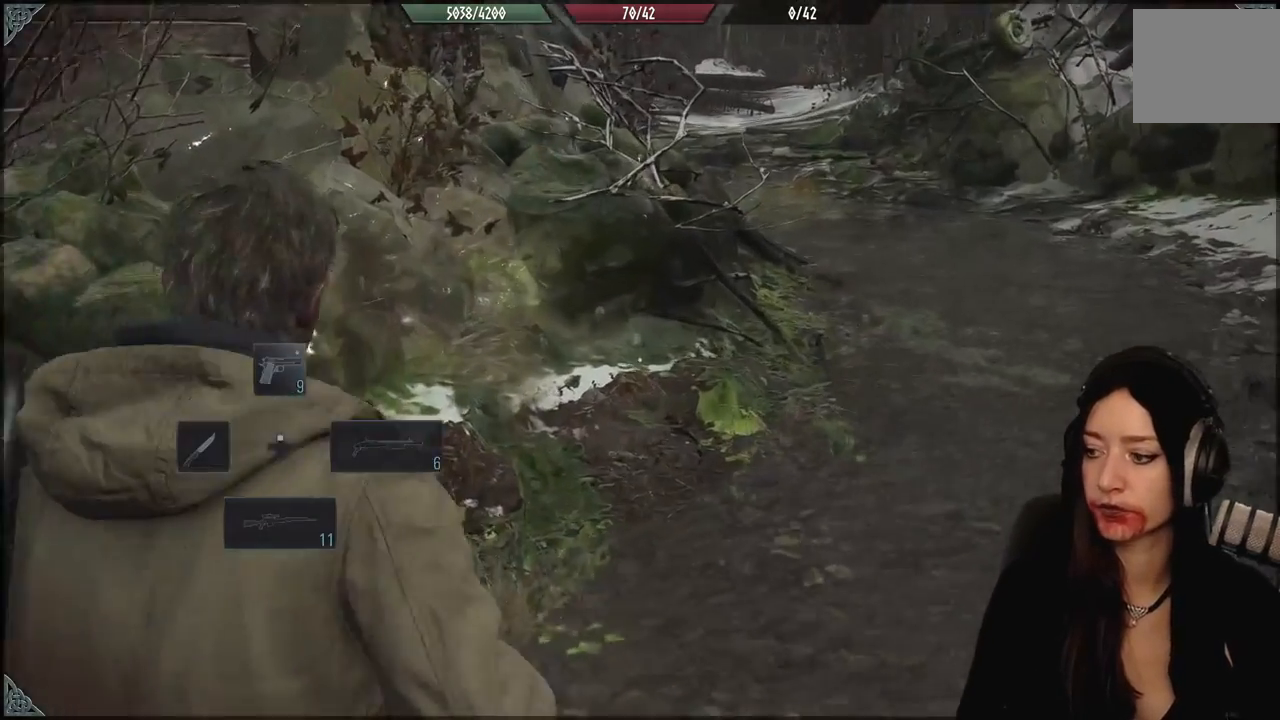
{"dt_ms": 500, "buttons": [], "left_stick": "center", "right_stick": "center", "events": [[17, "X", "down"], [83, "X", "up"], [167, "L2", "up"], [217, "DPAD_DOWN", "down"], [333, "DPAD_DOWN", "up"]]}
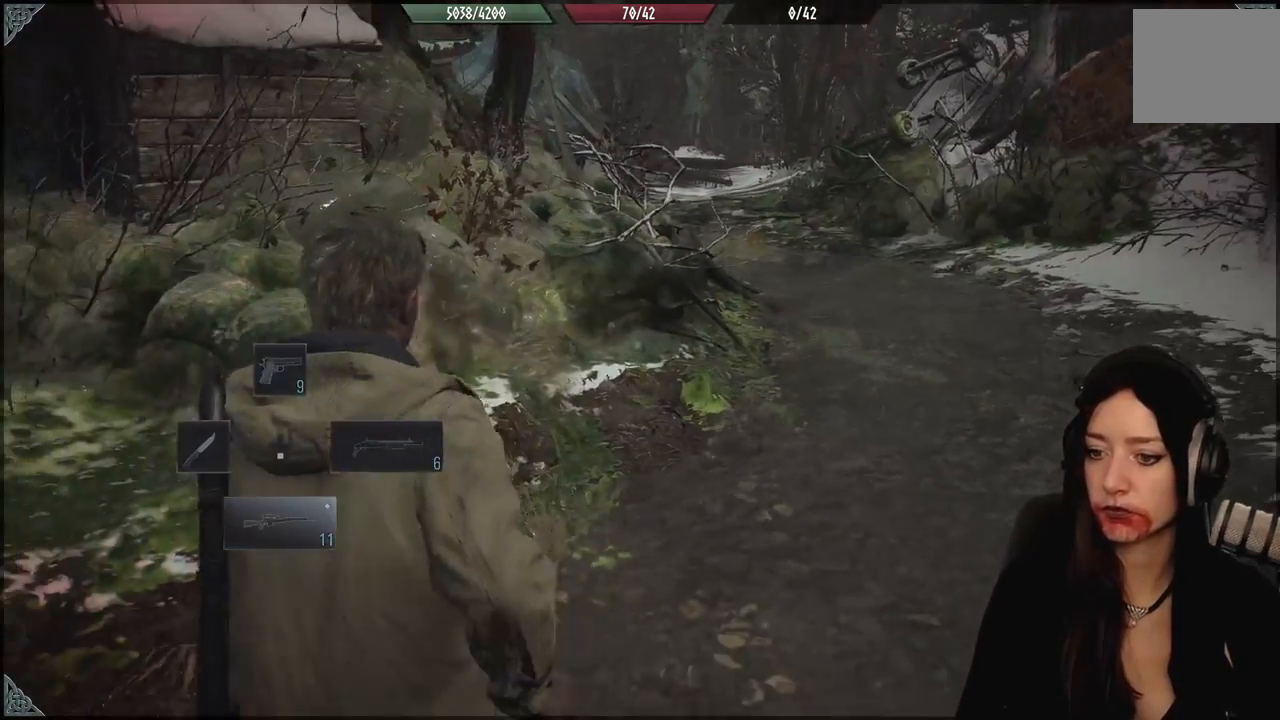
{"dt_ms": 500, "buttons": [], "left_stick": "center", "right_stick": "center", "events": [[117, "L2", "down"], [217, "X", "down"], [300, "X", "up"], [450, "L2", "up"]]}
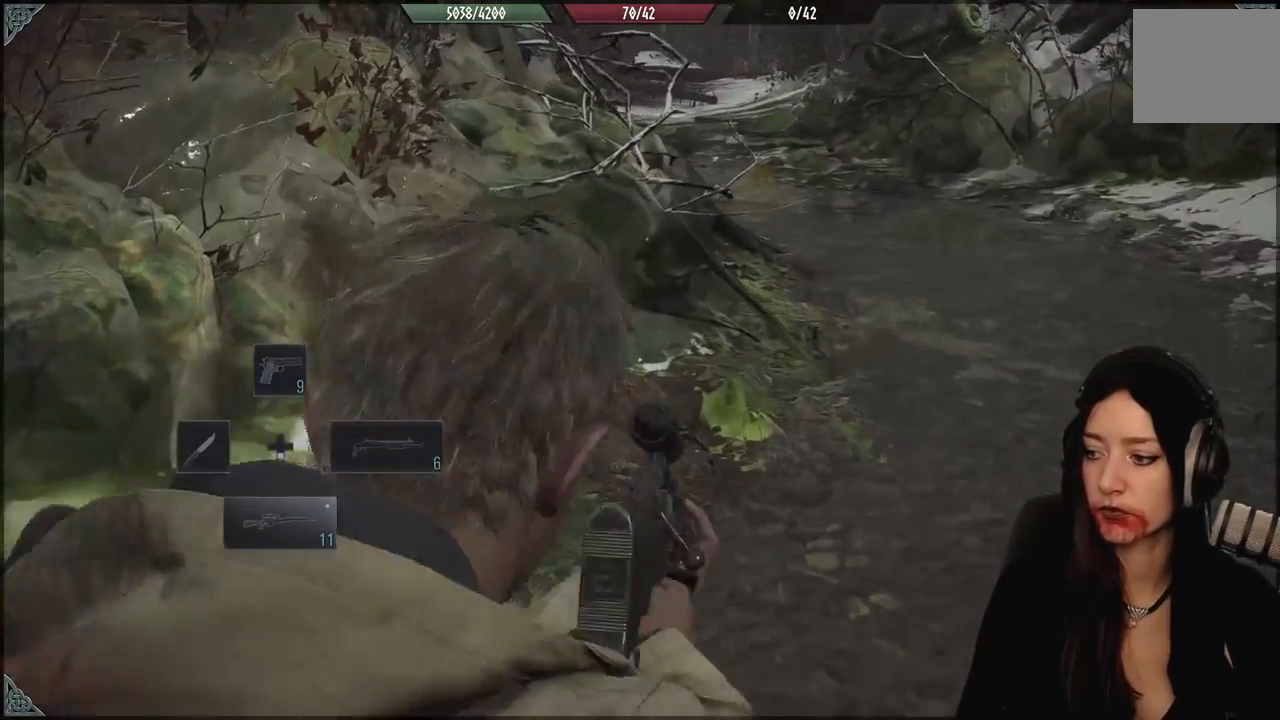
{"dt_ms": 500, "buttons": [], "left_stick": "up-right", "right_stick": "up-right", "events": [[317, "left_stick", "up-right"], [433, "right_stick", "up-right"]]}
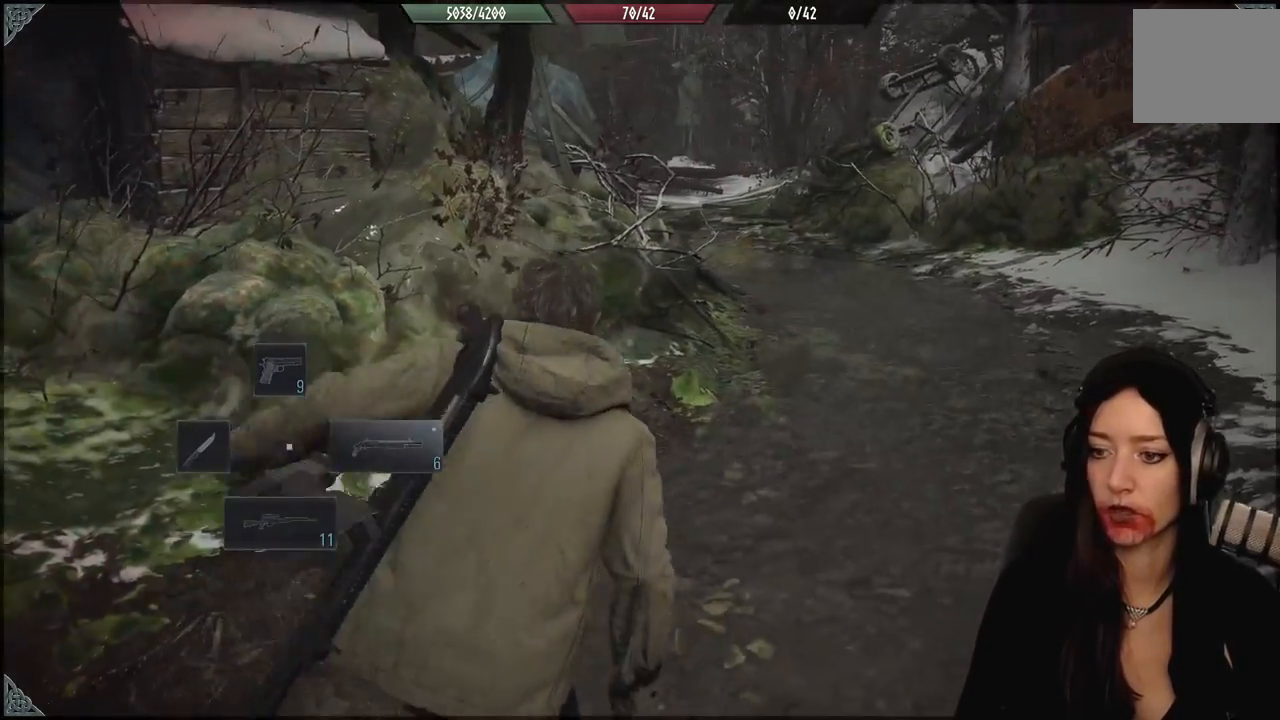
{"dt_ms": 500, "buttons": [], "left_stick": "up", "right_stick": "center", "events": [[200, "left_stick", "up"], [200, "right_stick", "center"]]}
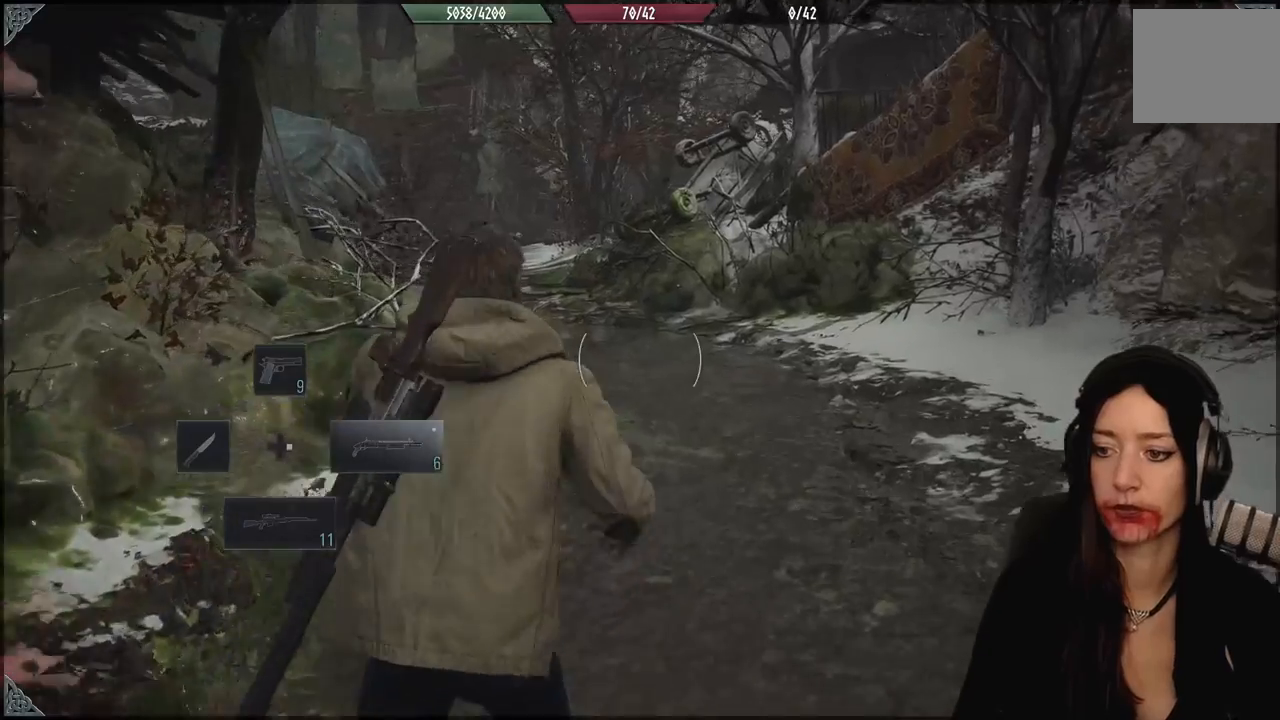
{"dt_ms": 1000, "buttons": [], "left_stick": "up", "right_stick": "center", "events": [[333, "left_stick", "center"], [800, "left_stick", "up"]]}
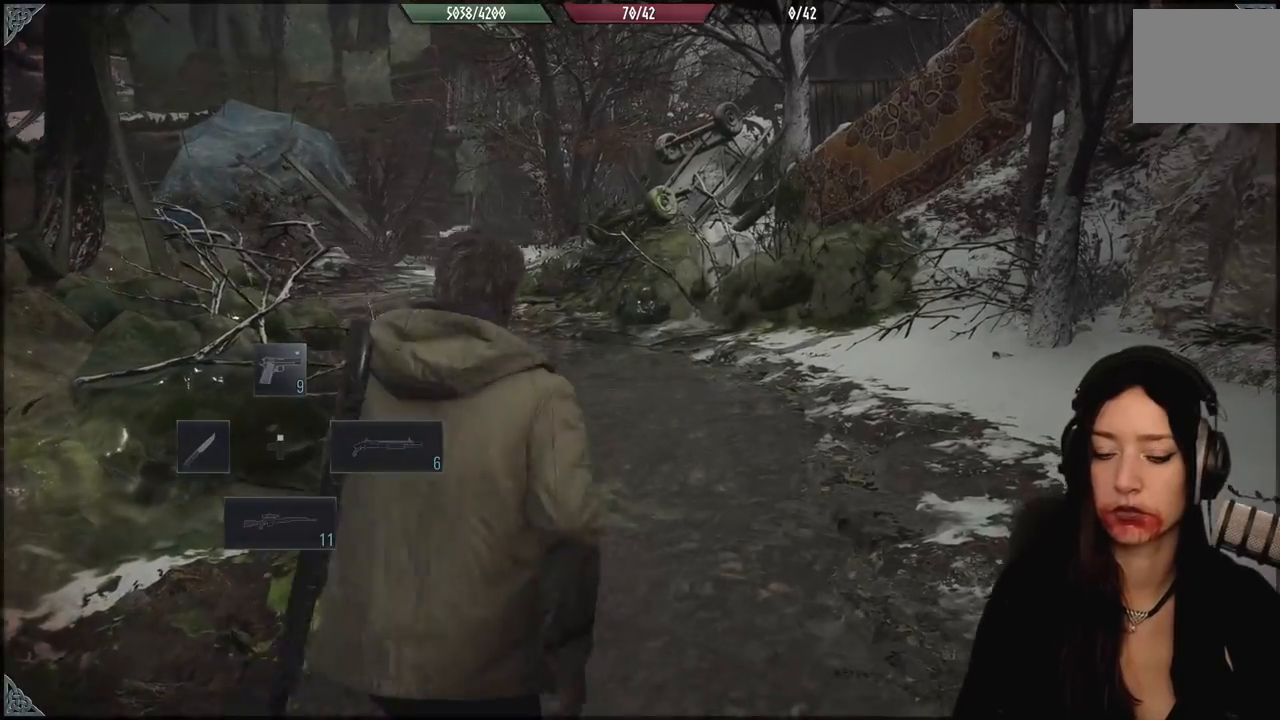
{"dt_ms": 500, "buttons": [], "left_stick": "up", "right_stick": "center", "events": [[100, "right_stick", "down-left"], [383, "right_stick", "center"]]}
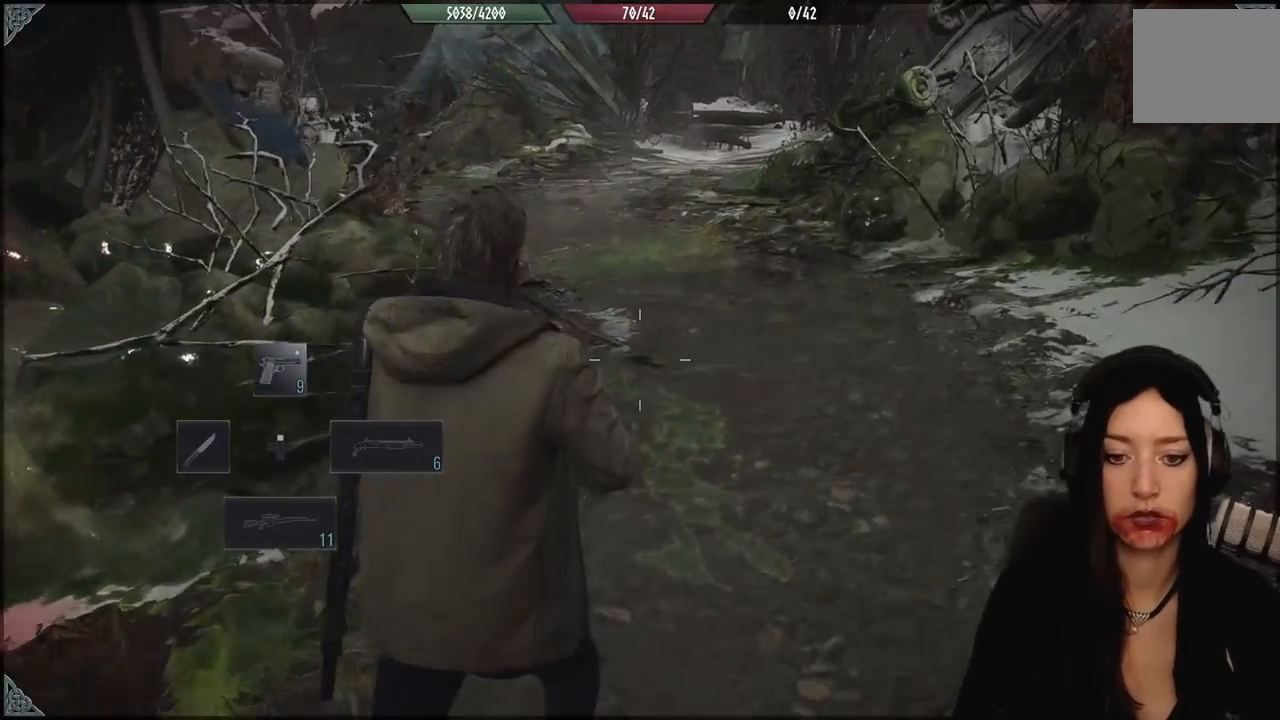
{"dt_ms": 1000, "buttons": [], "left_stick": "up", "right_stick": "left", "events": [[333, "right_stick", "up-left"], [500, "right_stick", "center"], [767, "right_stick", "left"]]}
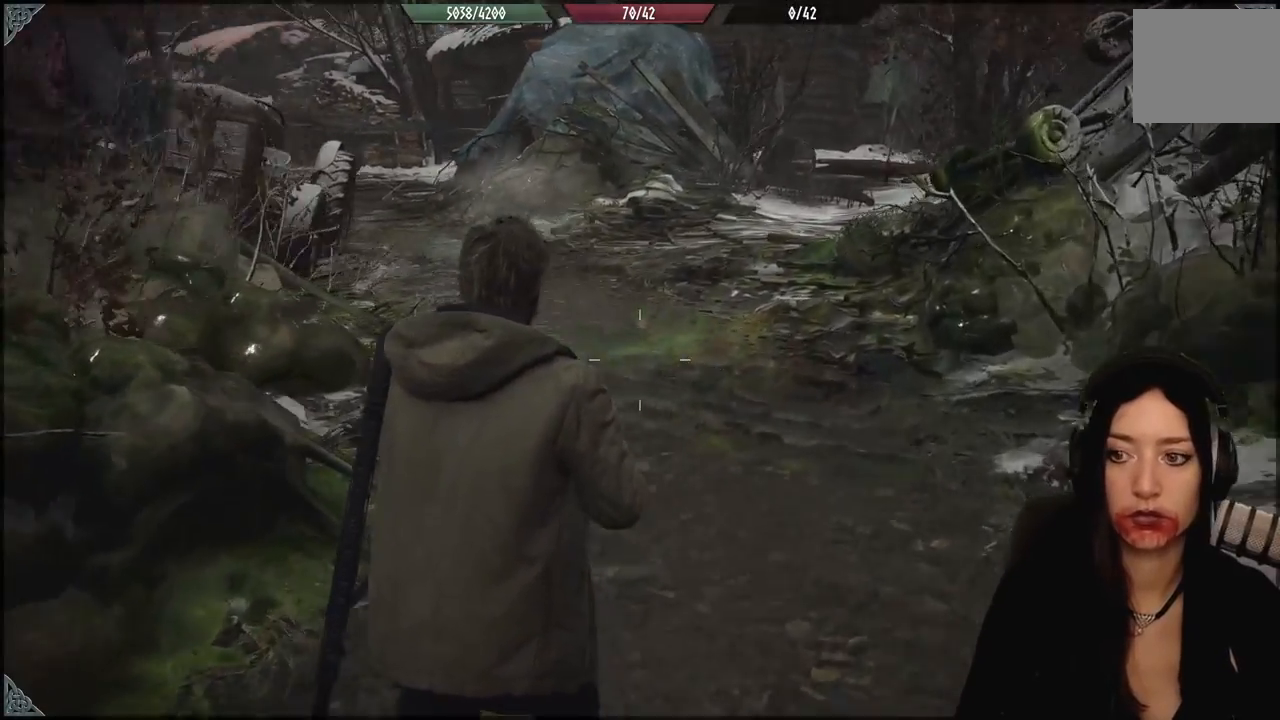
{"dt_ms": 500, "buttons": [], "left_stick": "up-right", "right_stick": "left", "events": [[183, "left_stick", "up-right"]]}
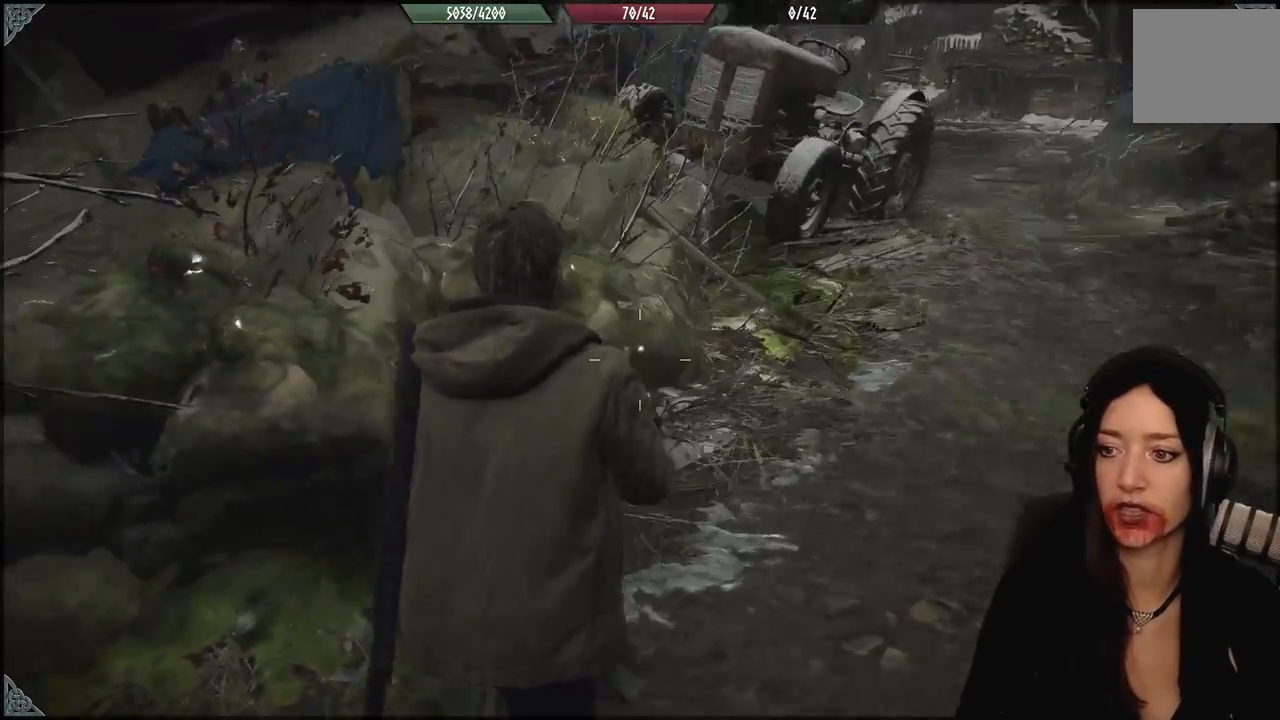
{"dt_ms": 500, "buttons": [], "left_stick": "center", "right_stick": "center", "events": [[300, "left_stick", "down-right"], [300, "right_stick", "center"], [433, "left_stick", "center"]]}
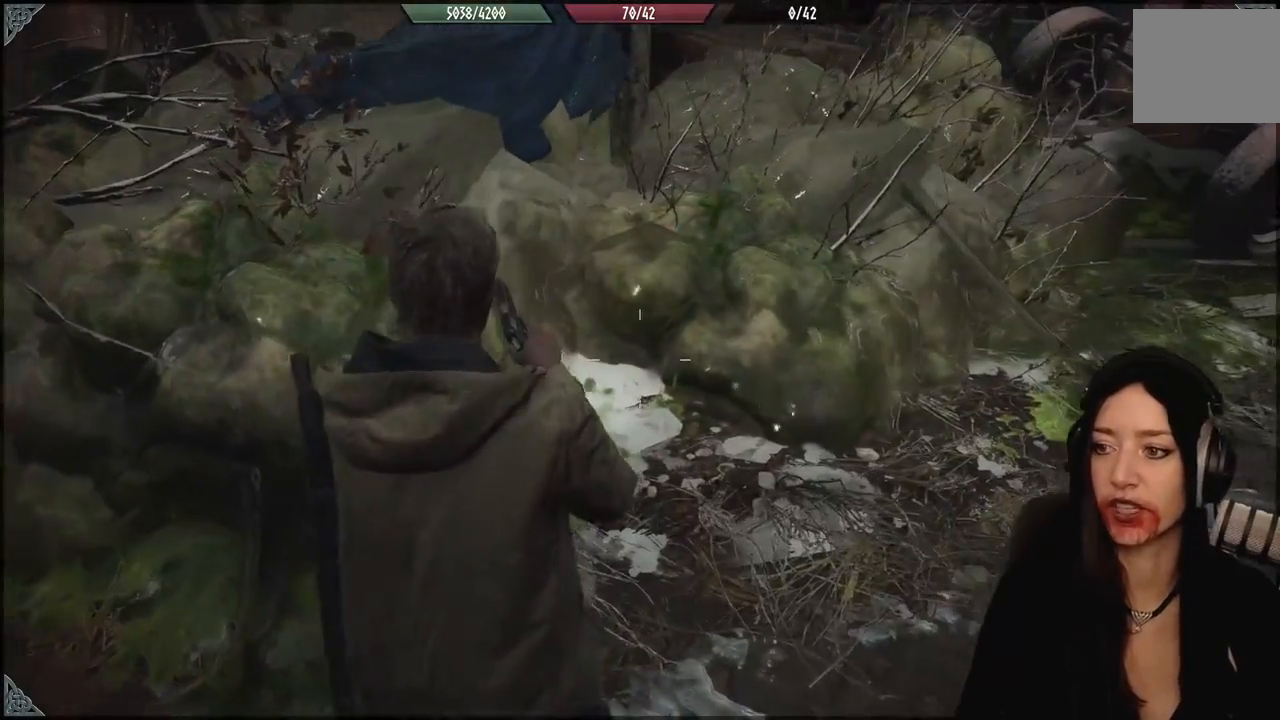
{"dt_ms": 500, "buttons": [], "left_stick": "up-right", "right_stick": "center", "events": [[450, "left_stick", "up-right"]]}